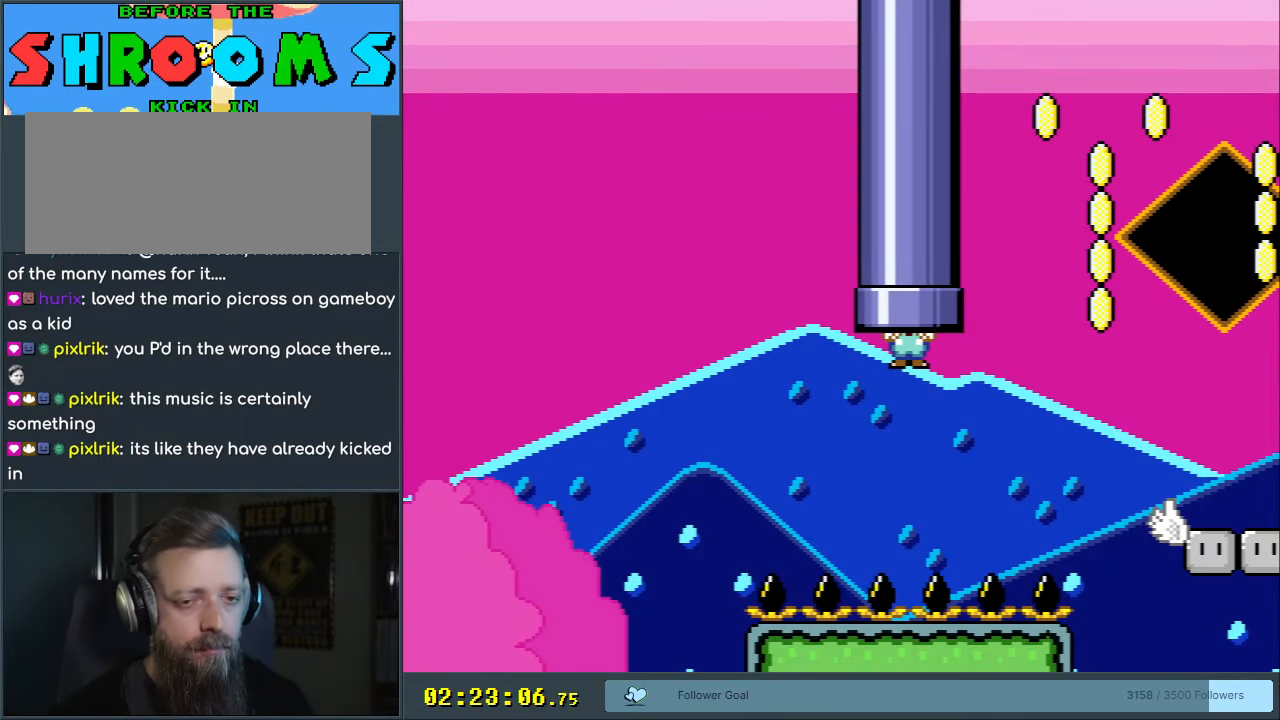
Gameplay with a controller (Nintendo layout); each line is a JSON object with the inputs held at the frame after it. "events" lists button and stick changes between this image and that frame as [ms after this image, input, new state], when the widget could be followed in between. Not read: L3 R3.
{"buttons": ["B", "Y"], "events": []}
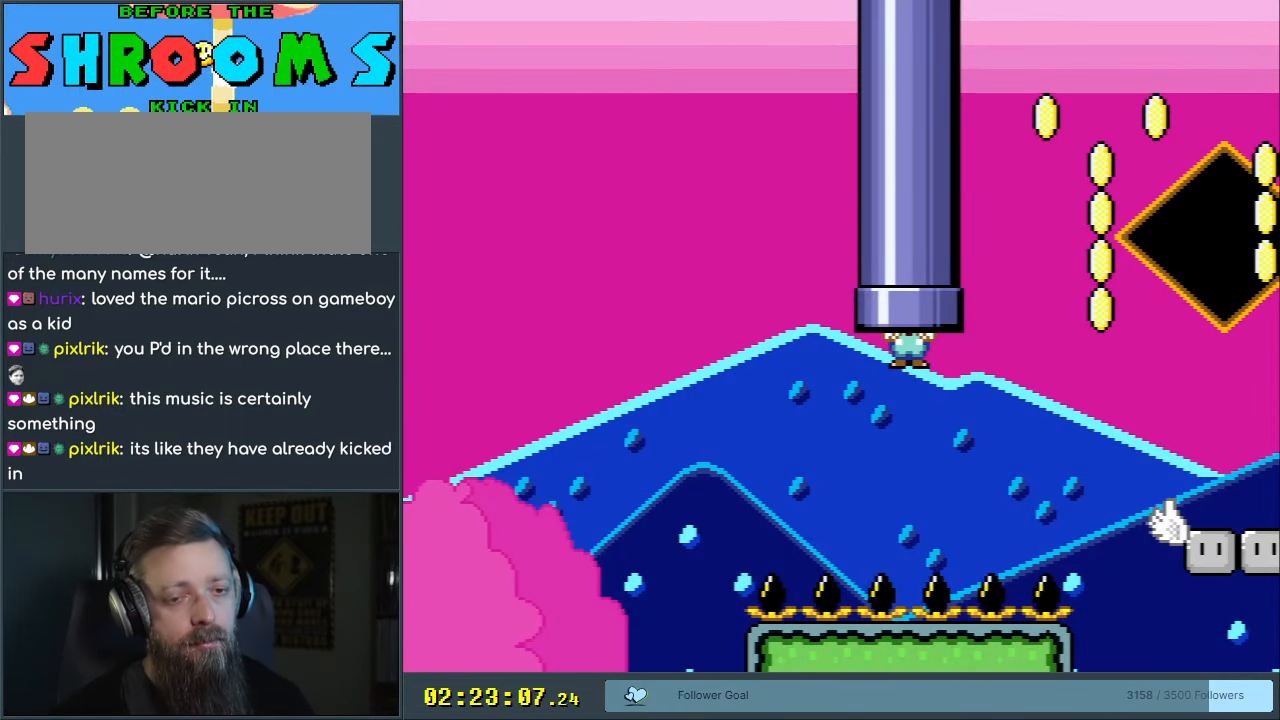
{"buttons": ["B", "Y"], "events": []}
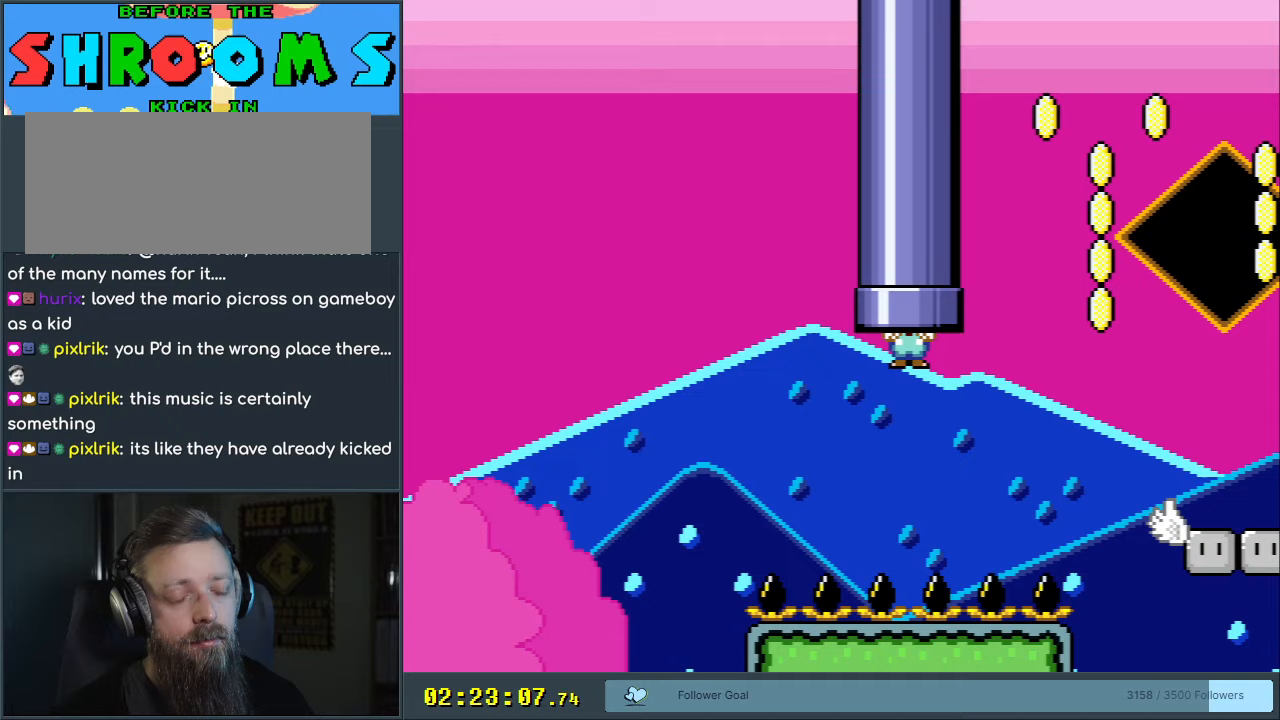
{"buttons": ["B", "Y"], "events": []}
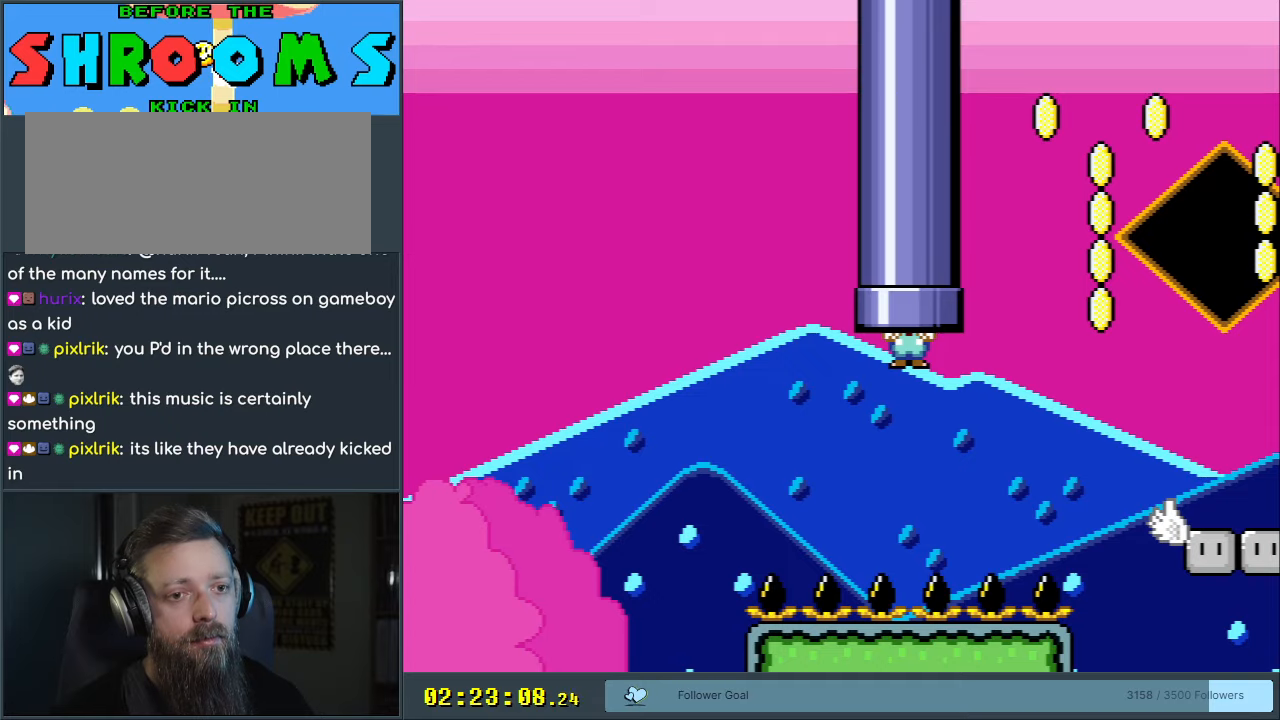
{"buttons": ["B", "Y", "DPAD_RIGHT"], "events": [[200, "START", "down"], [233, "DPAD_RIGHT", "down"], [500, "START", "up"]]}
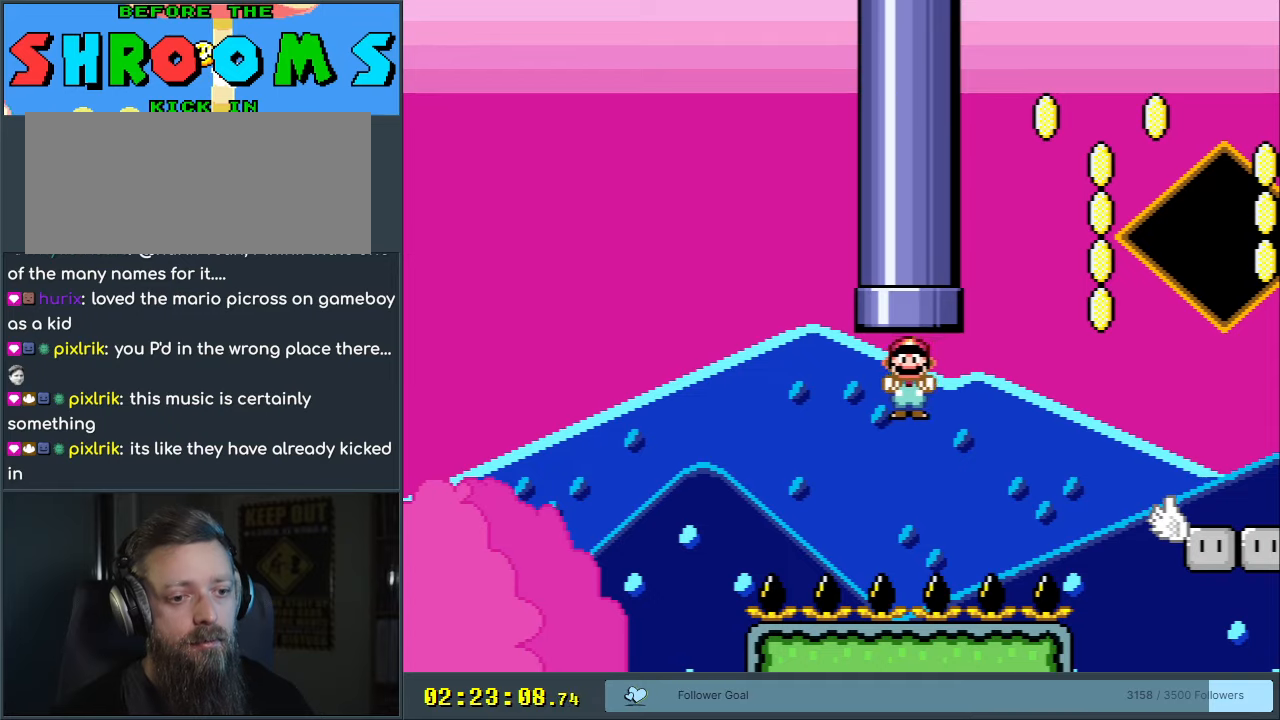
{"buttons": ["Y", "DPAD_RIGHT"], "events": [[133, "B", "up"]]}
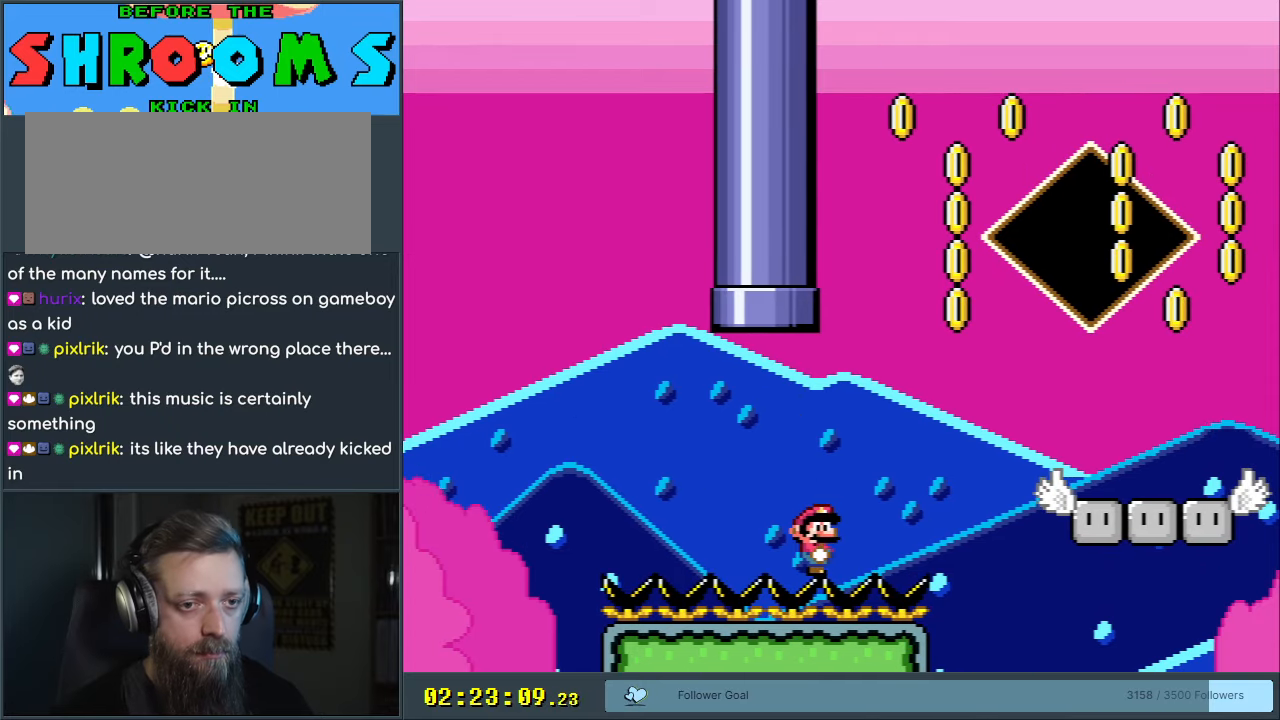
{"buttons": ["Y", "DPAD_RIGHT"], "events": []}
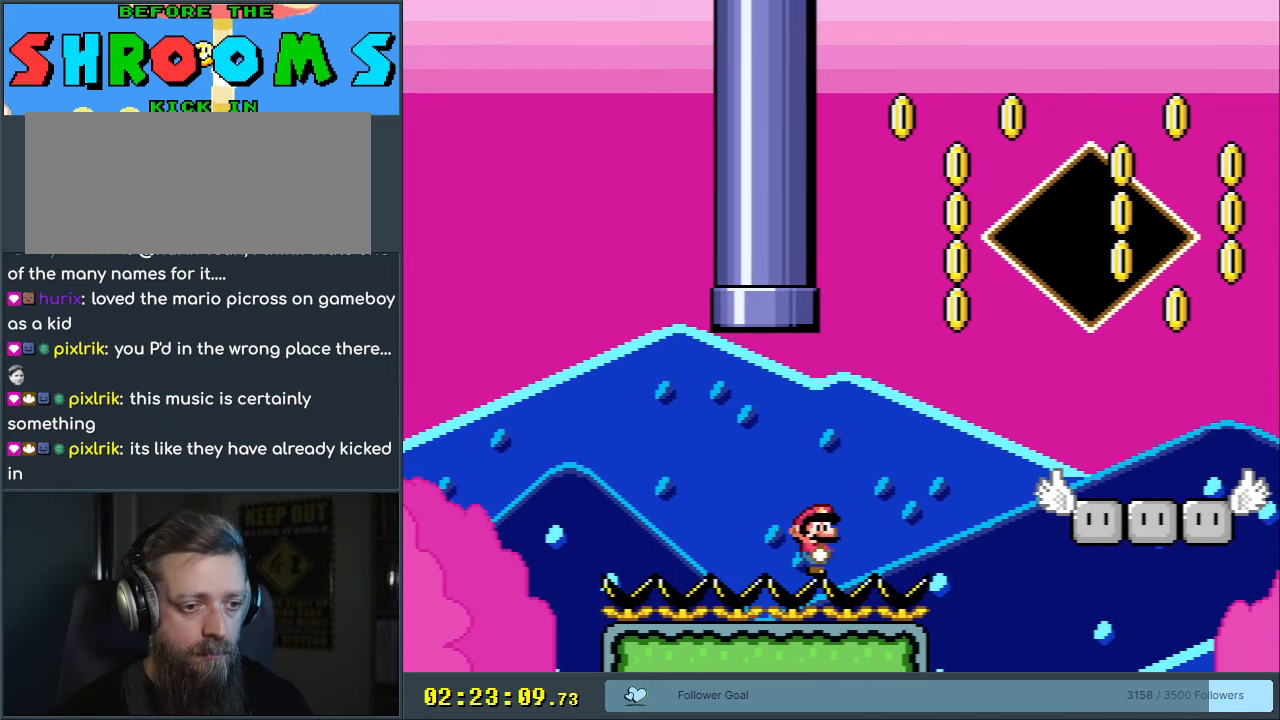
{"buttons": ["B", "Y", "DPAD_RIGHT"], "events": [[317, "B", "down"]]}
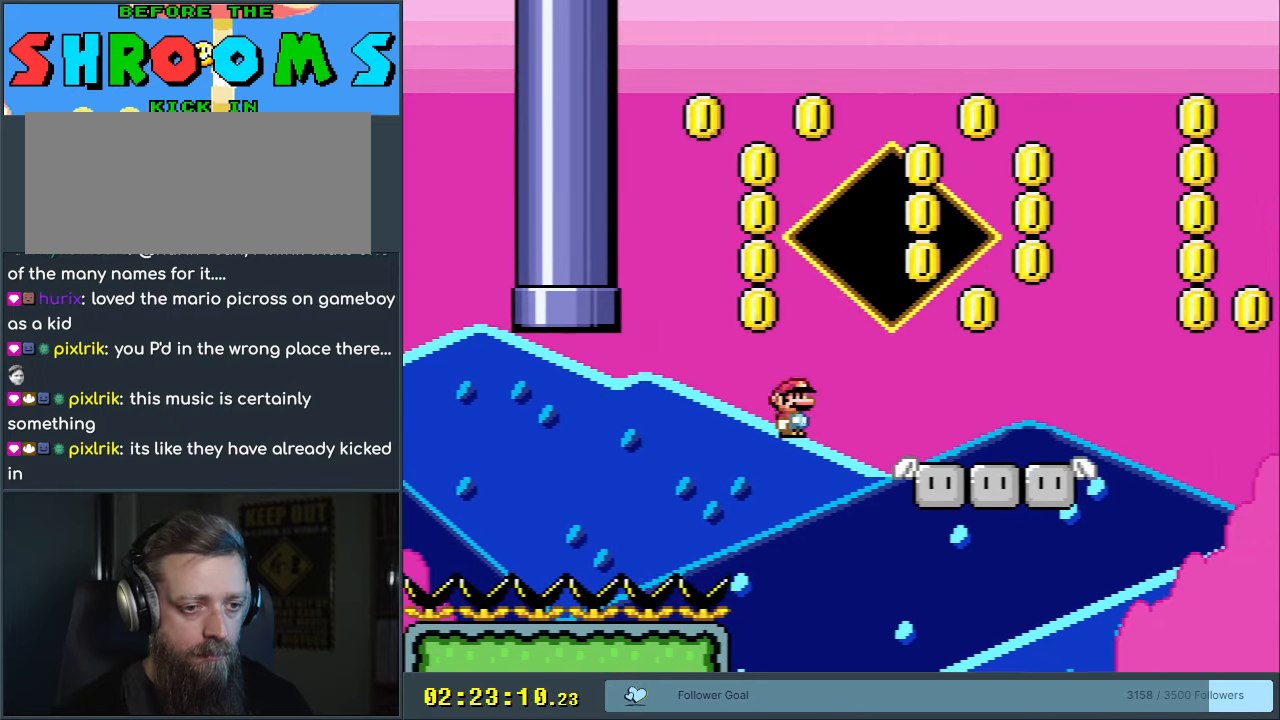
{"buttons": ["B", "Y", "DPAD_LEFT"], "events": [[350, "DPAD_RIGHT", "up"], [483, "DPAD_LEFT", "down"]]}
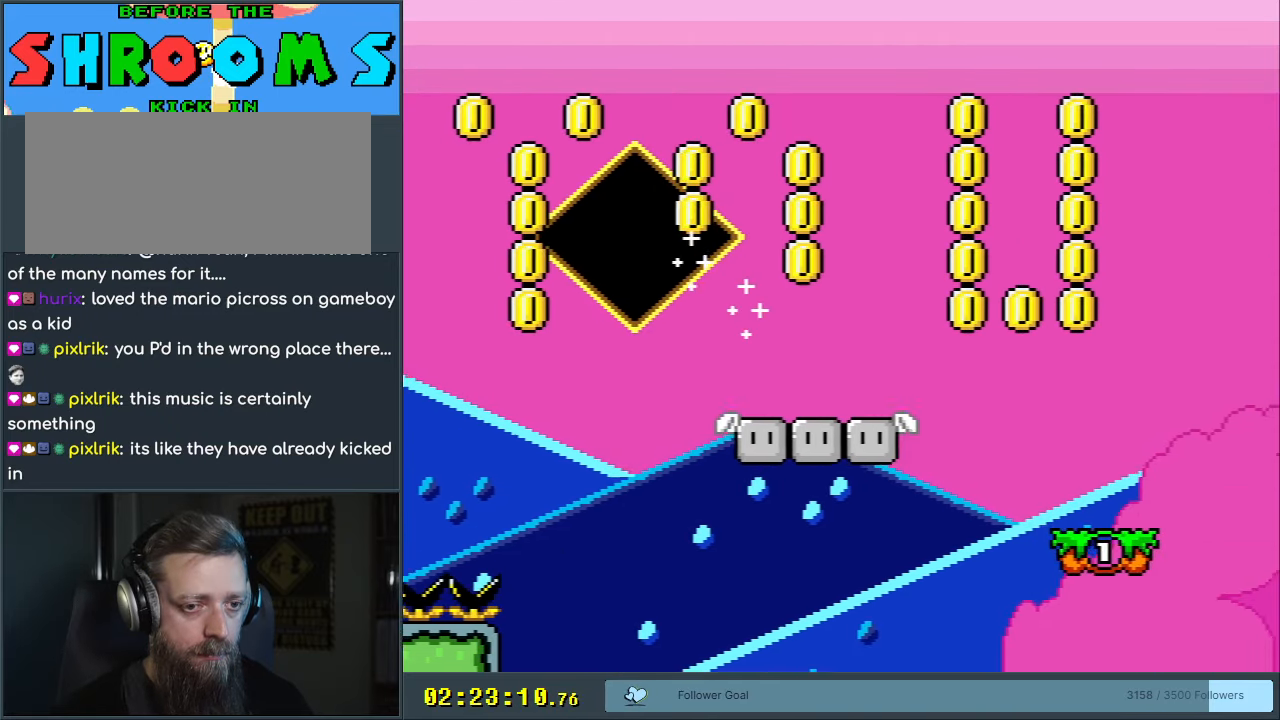
{"buttons": ["Y"], "events": [[83, "DPAD_LEFT", "up"], [133, "B", "up"], [167, "DPAD_RIGHT", "down"], [283, "DPAD_RIGHT", "up"]]}
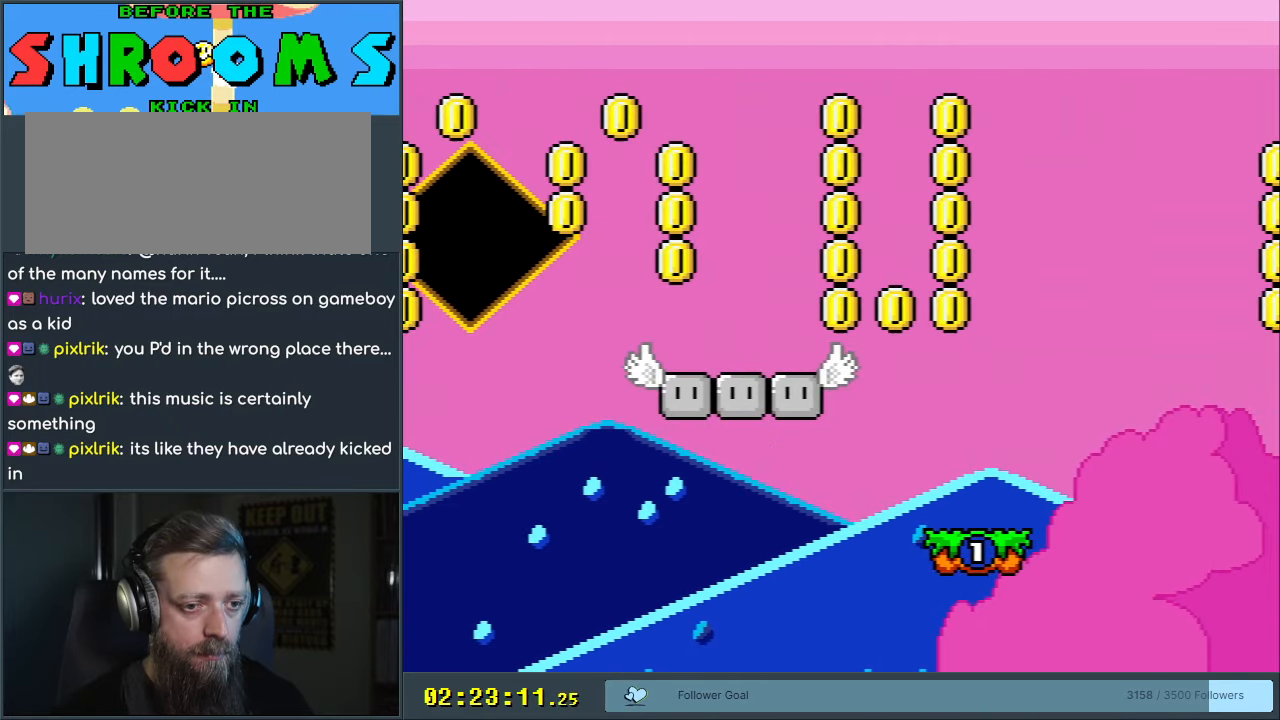
{"buttons": ["Y"], "events": []}
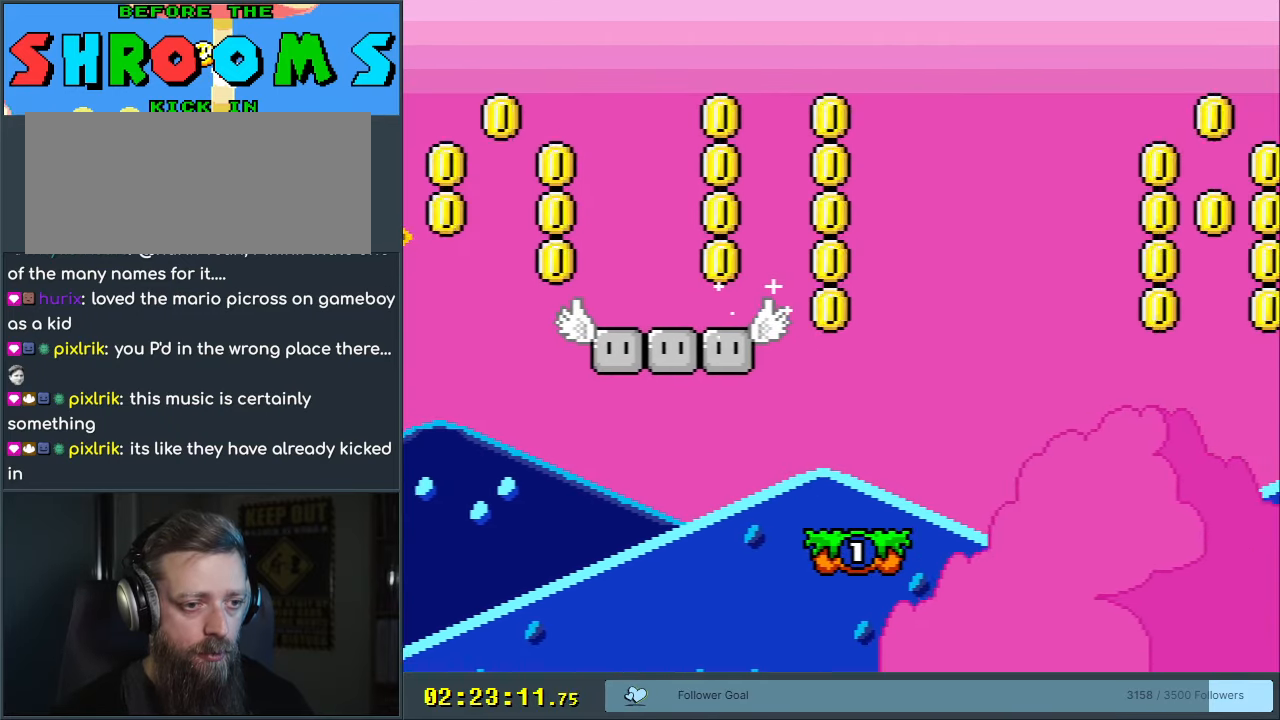
{"buttons": ["Y", "DPAD_LEFT"], "events": [[150, "DPAD_RIGHT", "down"], [283, "DPAD_RIGHT", "up"], [417, "DPAD_LEFT", "down"]]}
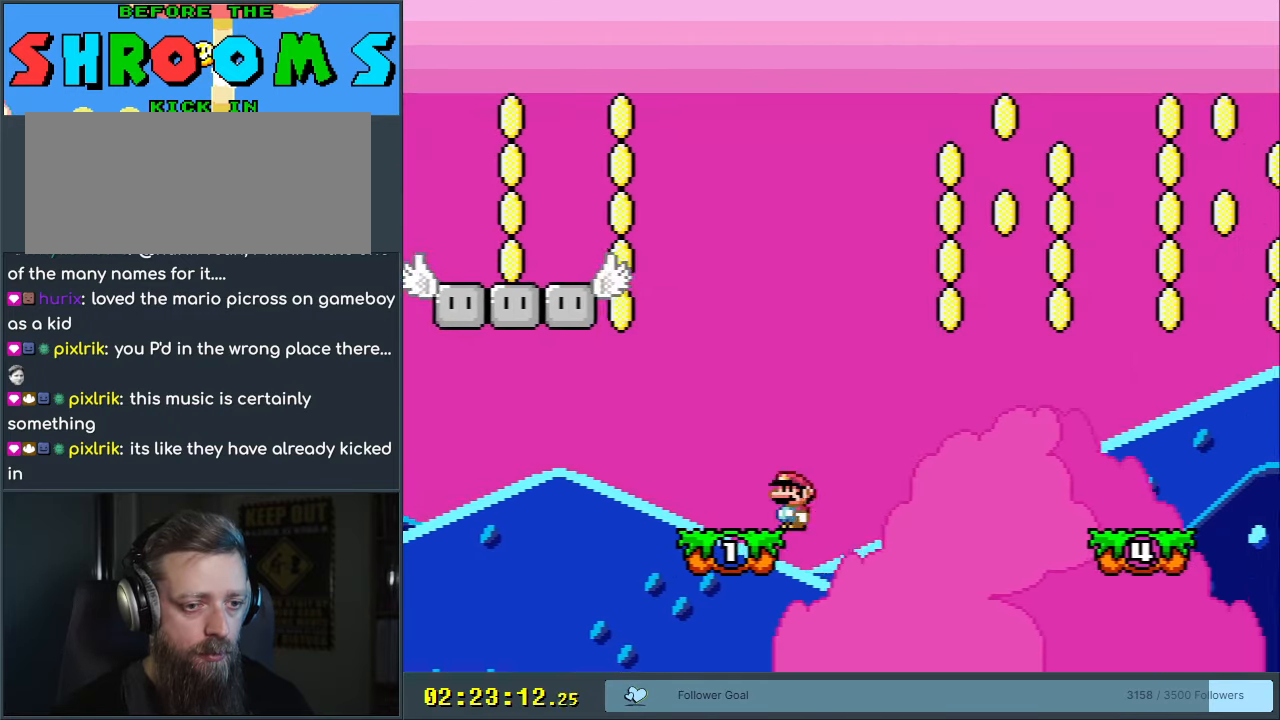
{"buttons": ["B", "Y", "DPAD_RIGHT"], "events": [[50, "DPAD_LEFT", "up"], [217, "DPAD_RIGHT", "down"], [250, "B", "down"]]}
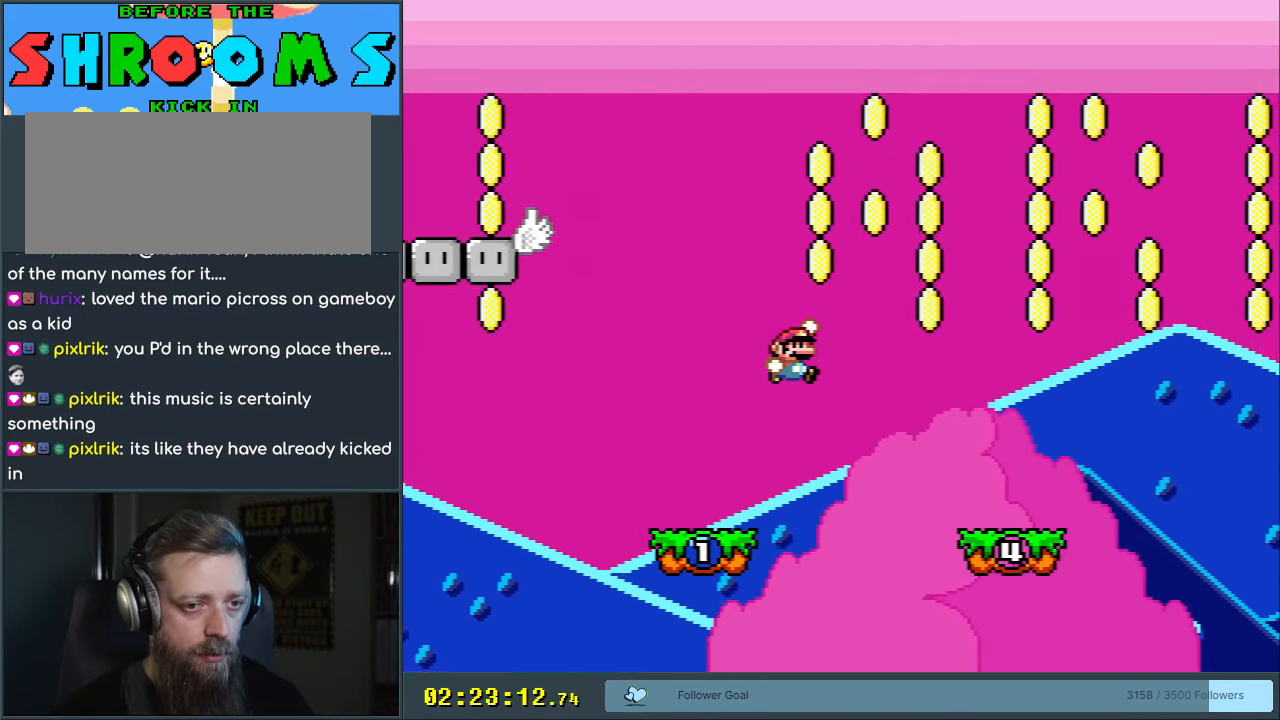
{"buttons": ["B", "Y"], "events": [[283, "DPAD_RIGHT", "up"], [400, "DPAD_LEFT", "down"], [500, "DPAD_LEFT", "up"]]}
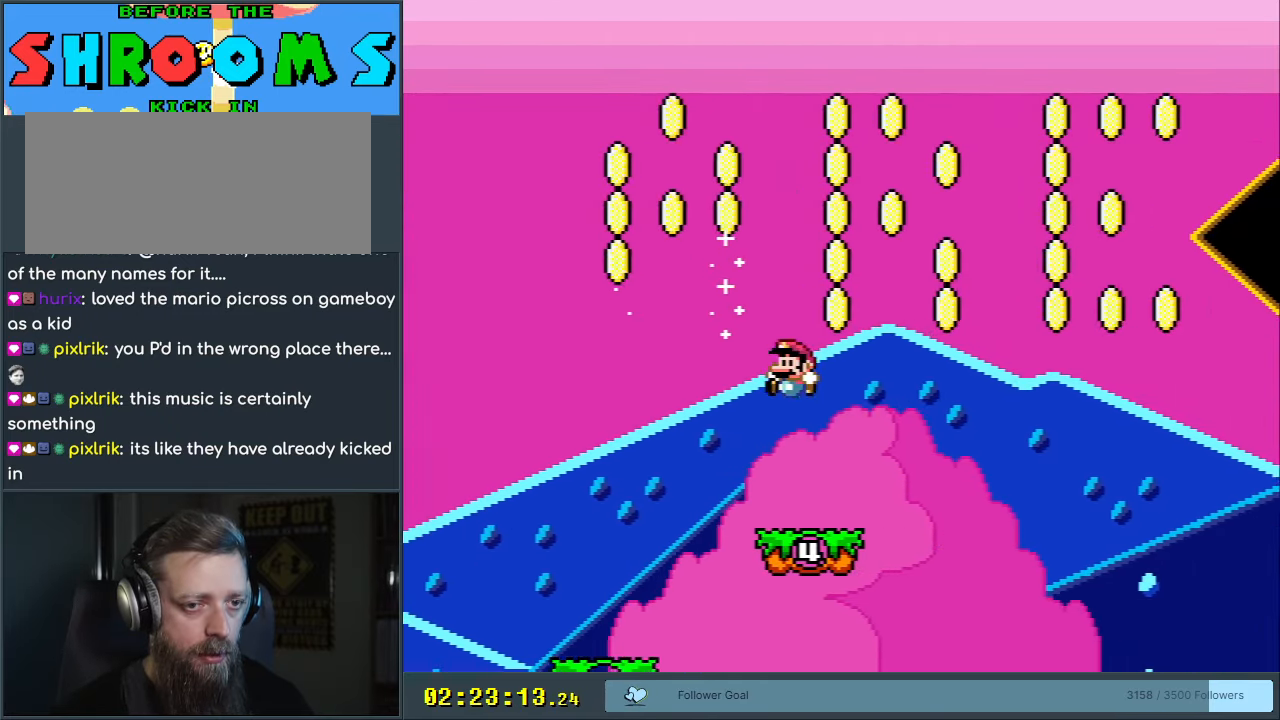
{"buttons": ["Y"], "events": [[283, "B", "up"]]}
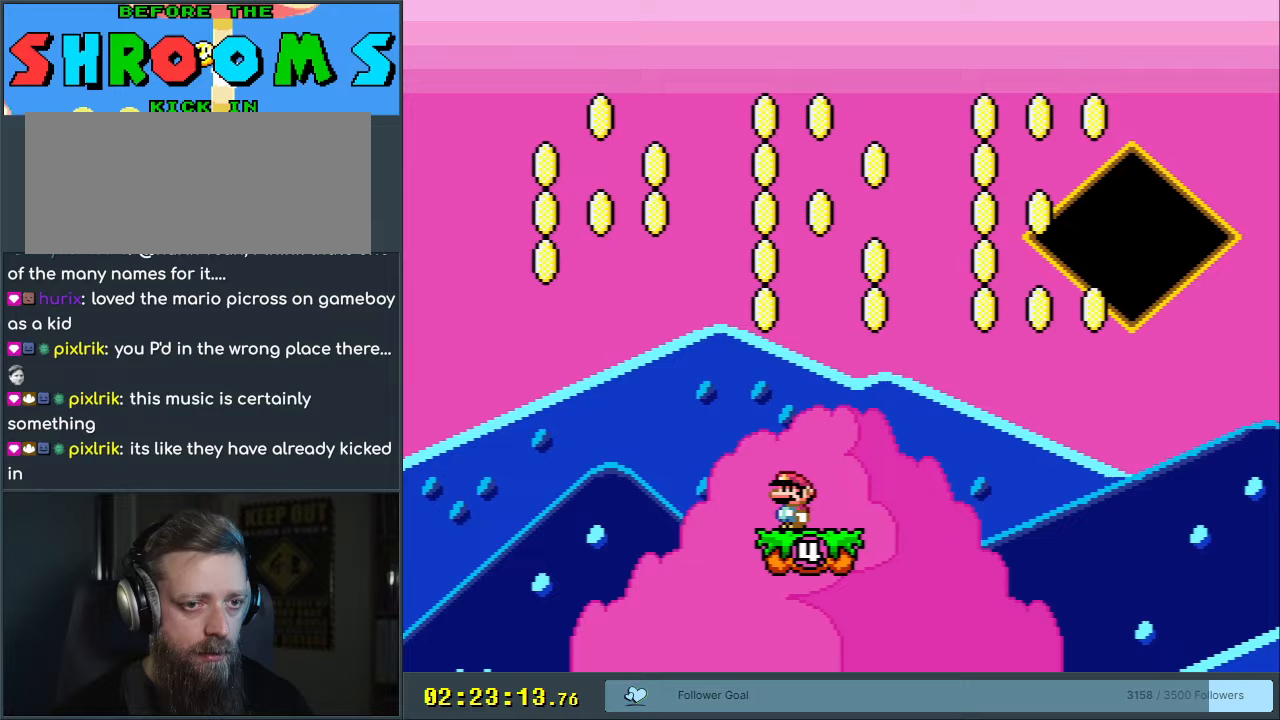
{"buttons": ["Y"], "events": []}
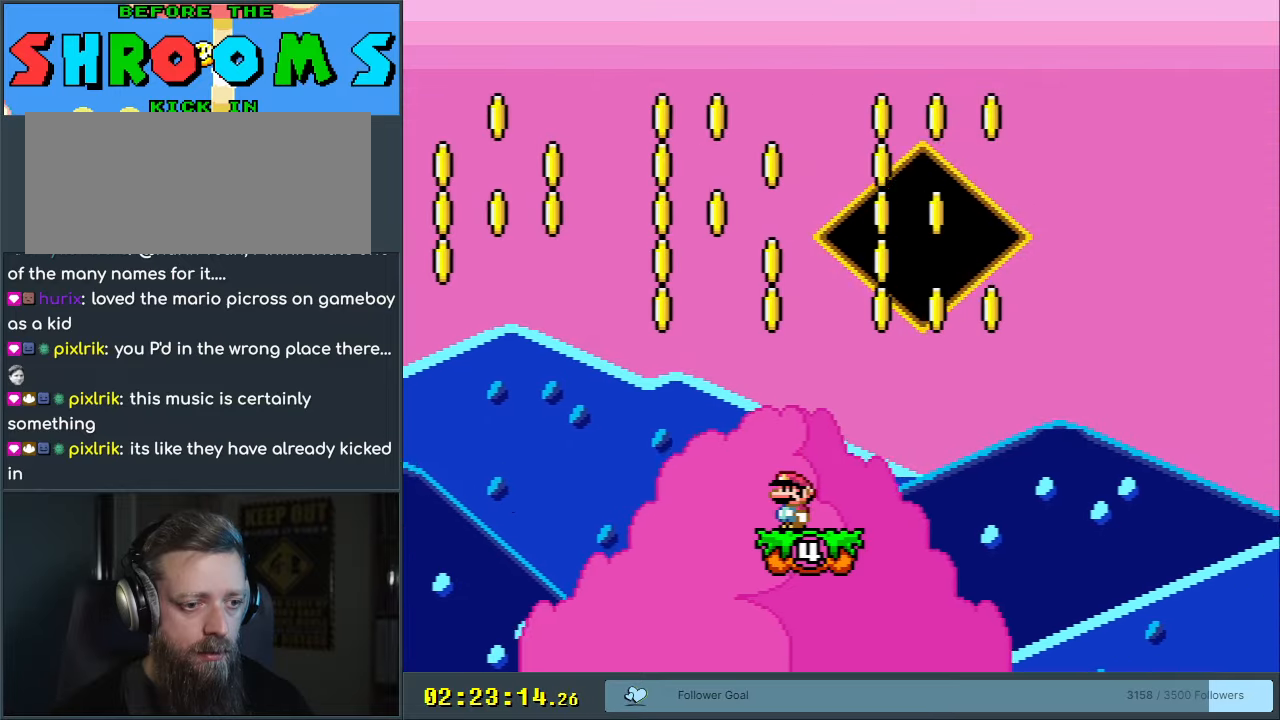
{"buttons": ["Y"], "events": []}
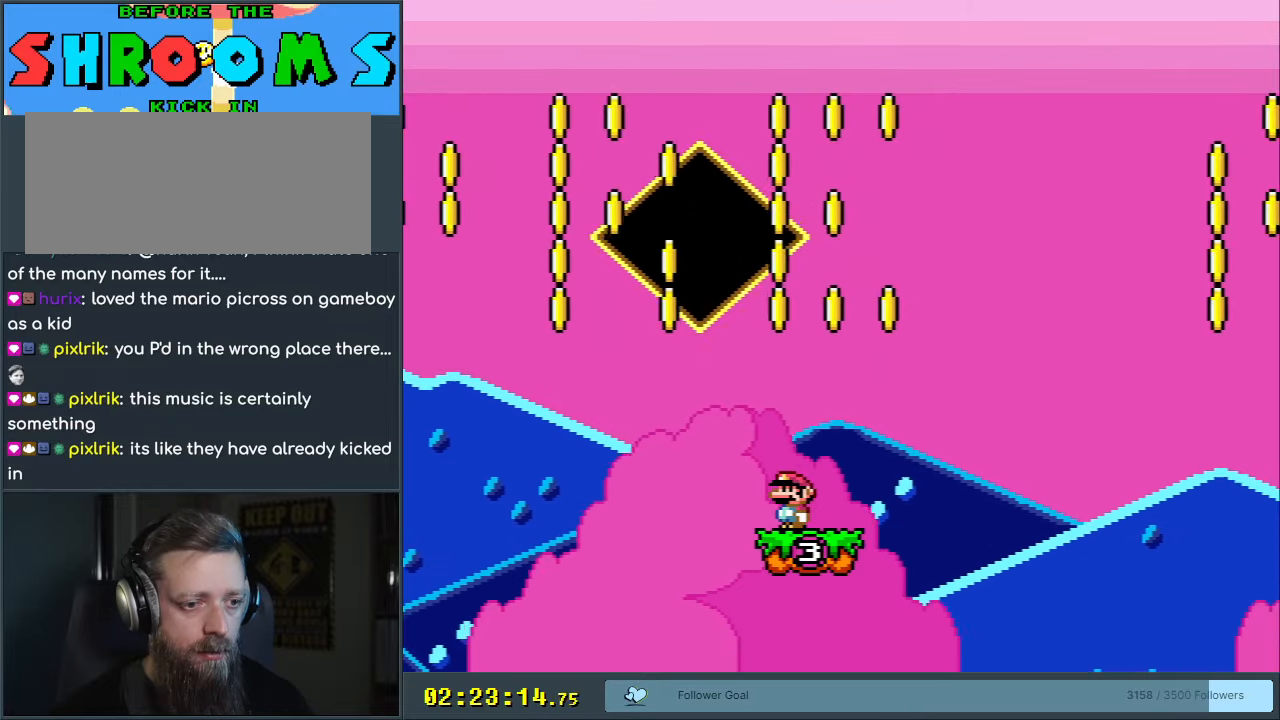
{"buttons": ["Y", "DPAD_RIGHT"], "events": [[483, "DPAD_RIGHT", "down"]]}
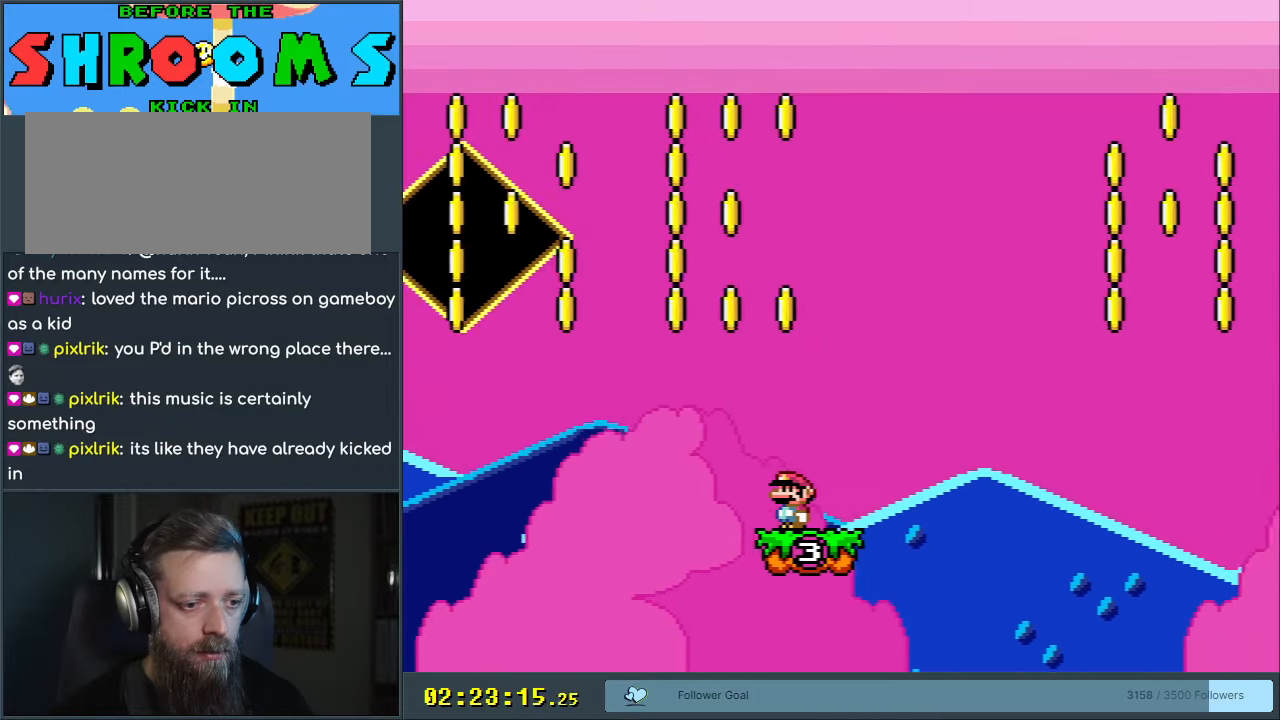
{"buttons": ["Y"], "events": [[50, "DPAD_RIGHT", "up"]]}
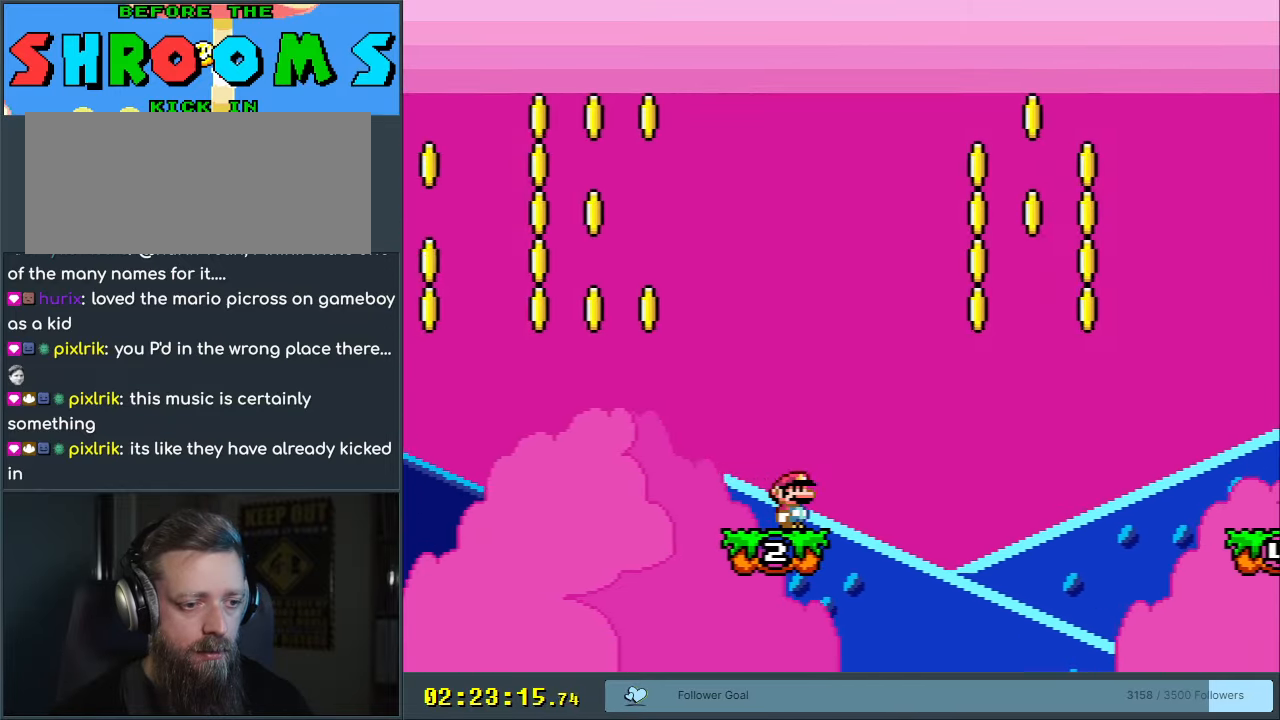
{"buttons": ["Y"], "events": []}
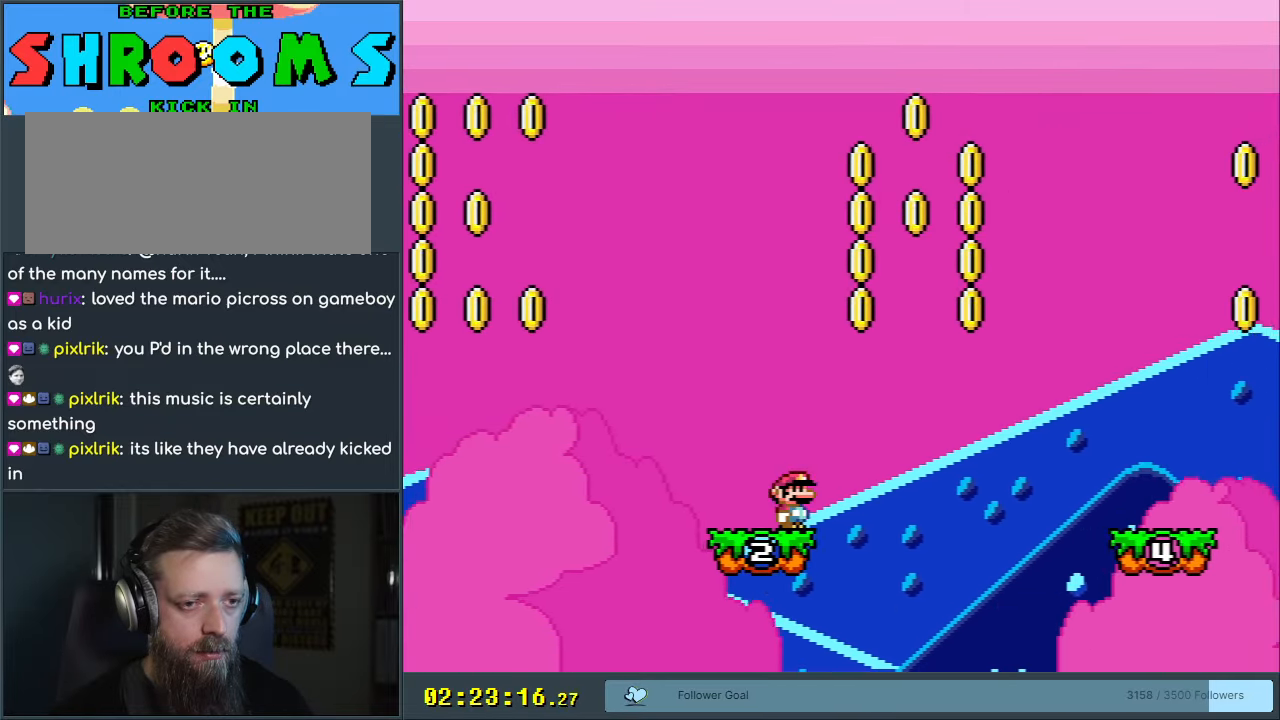
{"buttons": ["Y"], "events": []}